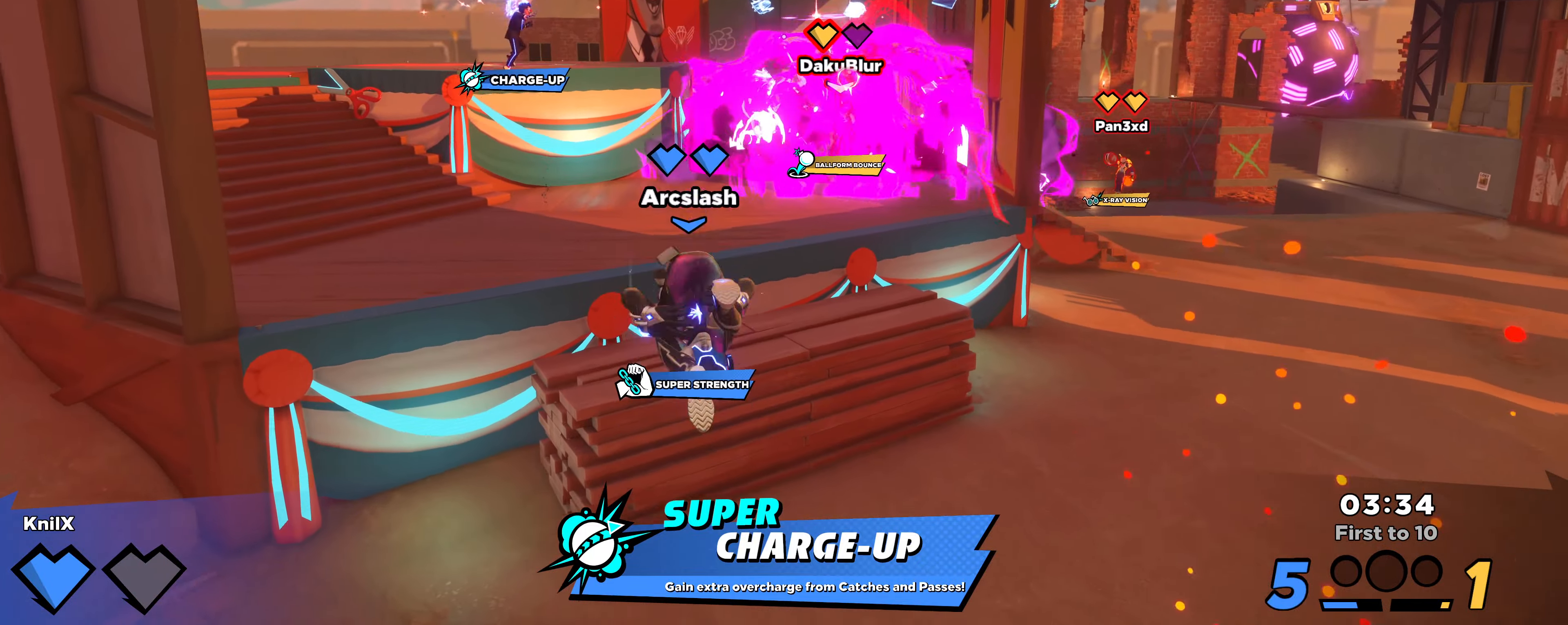
Gameplay with keyboard and mouse; each line is a JSON object with the keys and mouse buttons held at the frame after it. "events" lists presses ("down") and releases ("up") of "a", "alt", "ctrl", "d", "e", "f", "q", "r", "s", "shift", "space", "w", "mouse_left", "mouse_wheel", "mouse_right" and "mouse_mb4" between this image and that frame as [ms after this image, input, new state], when the widget could be followed in between. "mouse_left", "mouse_wheel", "mouse_right", "mouse_mb4" = the "left", "wheel", "right", "mb4" buttons of the "mouse" list. No other keys are recorded. "wheel" means that the mouse wheel is clicked or scrolled. Mouse movement is not recorded. Not read: mouse_mb5.
{"keys": ["shift", "space", "w"], "mouse": [], "events": [[483, "space", "down"]]}
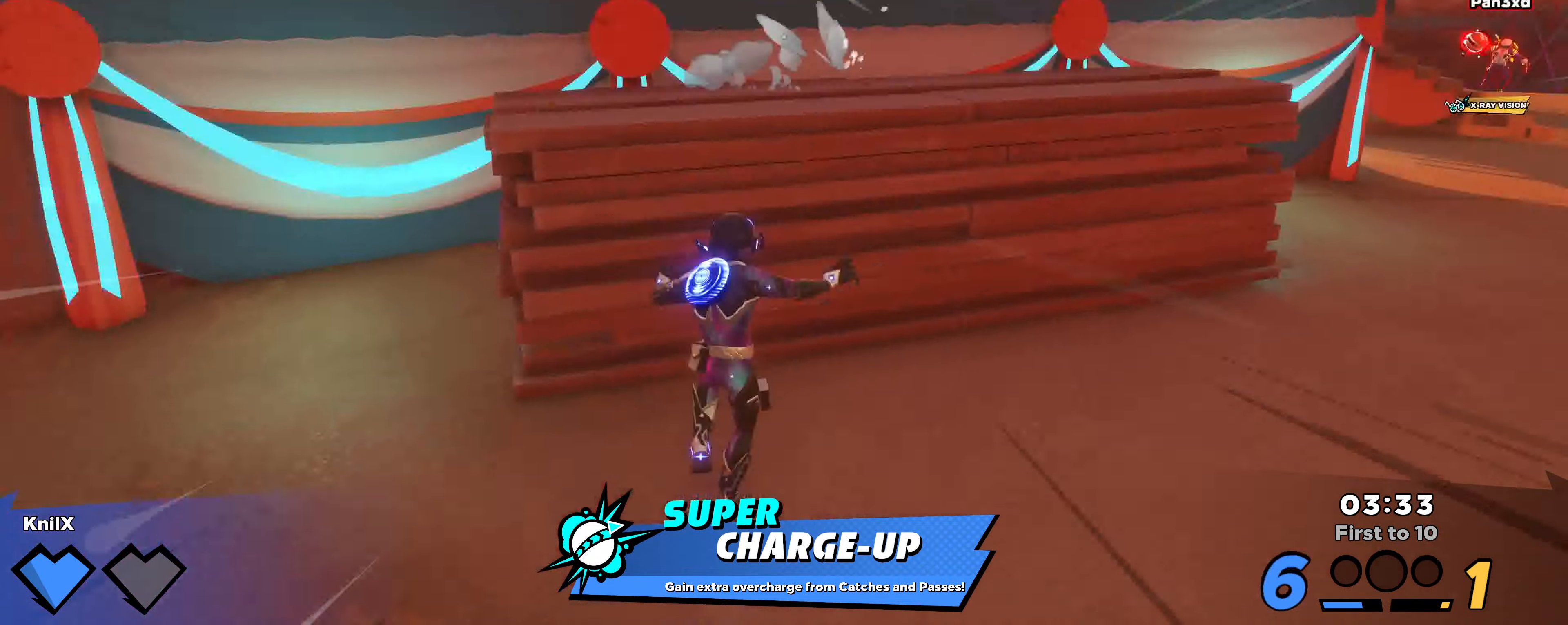
{"keys": ["q", "w"], "mouse": [], "events": [[283, "space", "up"], [417, "q", "down"], [500, "shift", "up"]]}
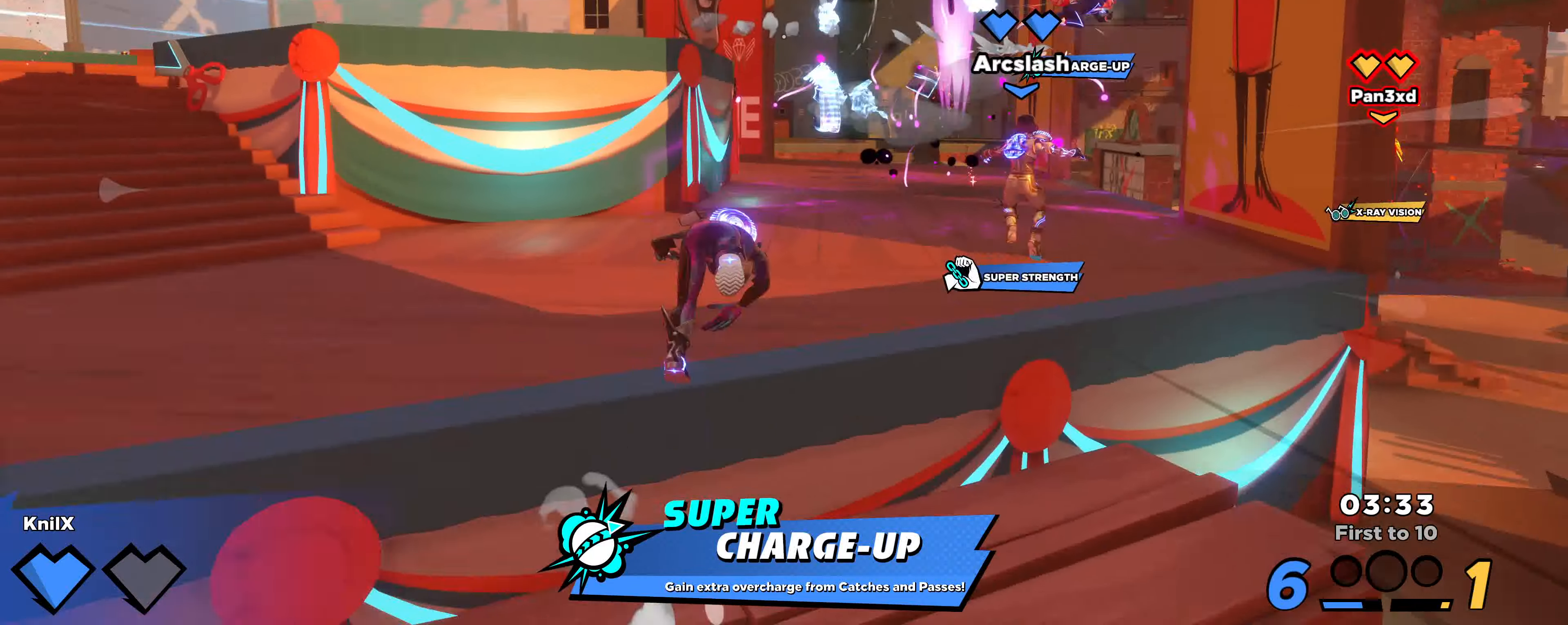
{"keys": ["d", "shift", "w"], "mouse": [], "events": [[33, "w", "up"], [50, "q", "up"], [167, "shift", "down"], [167, "w", "down"], [333, "d", "down"], [400, "d", "up"], [500, "d", "down"]]}
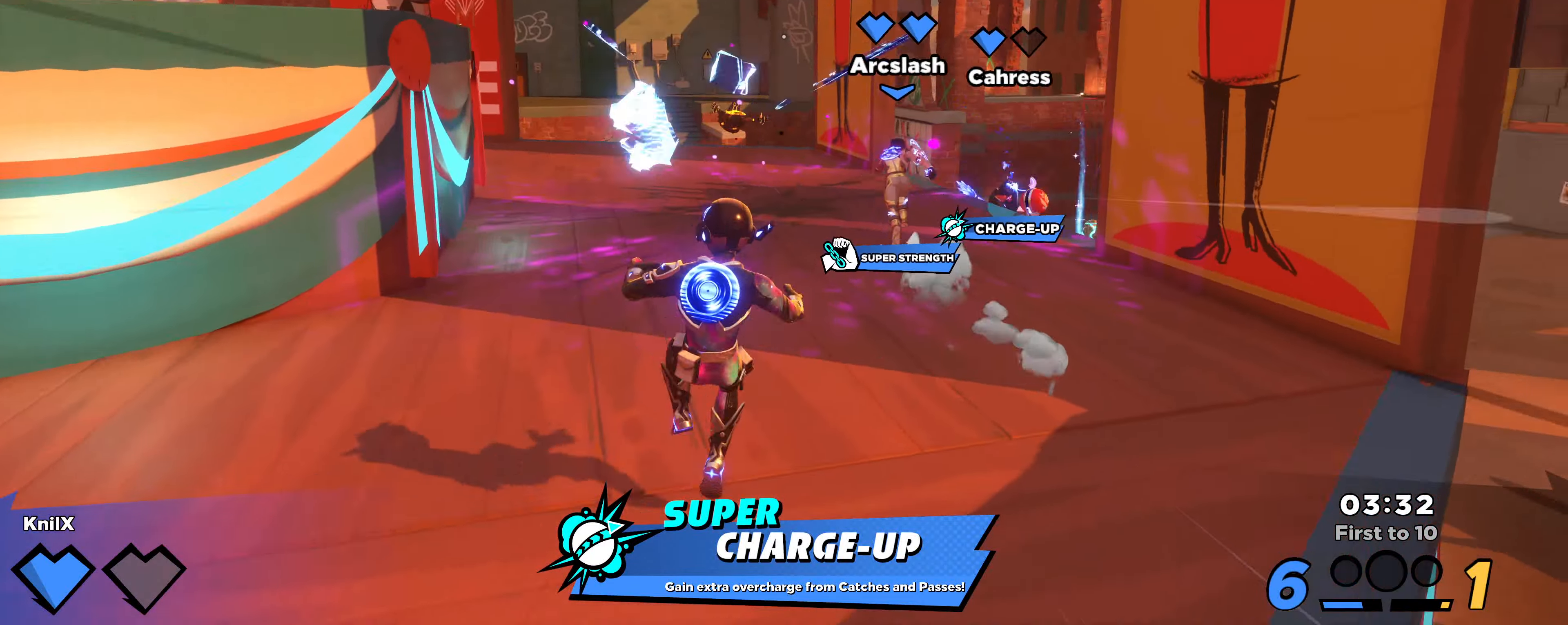
{"keys": ["shift", "space", "w"], "mouse": [], "events": [[167, "d", "up"], [483, "space", "down"]]}
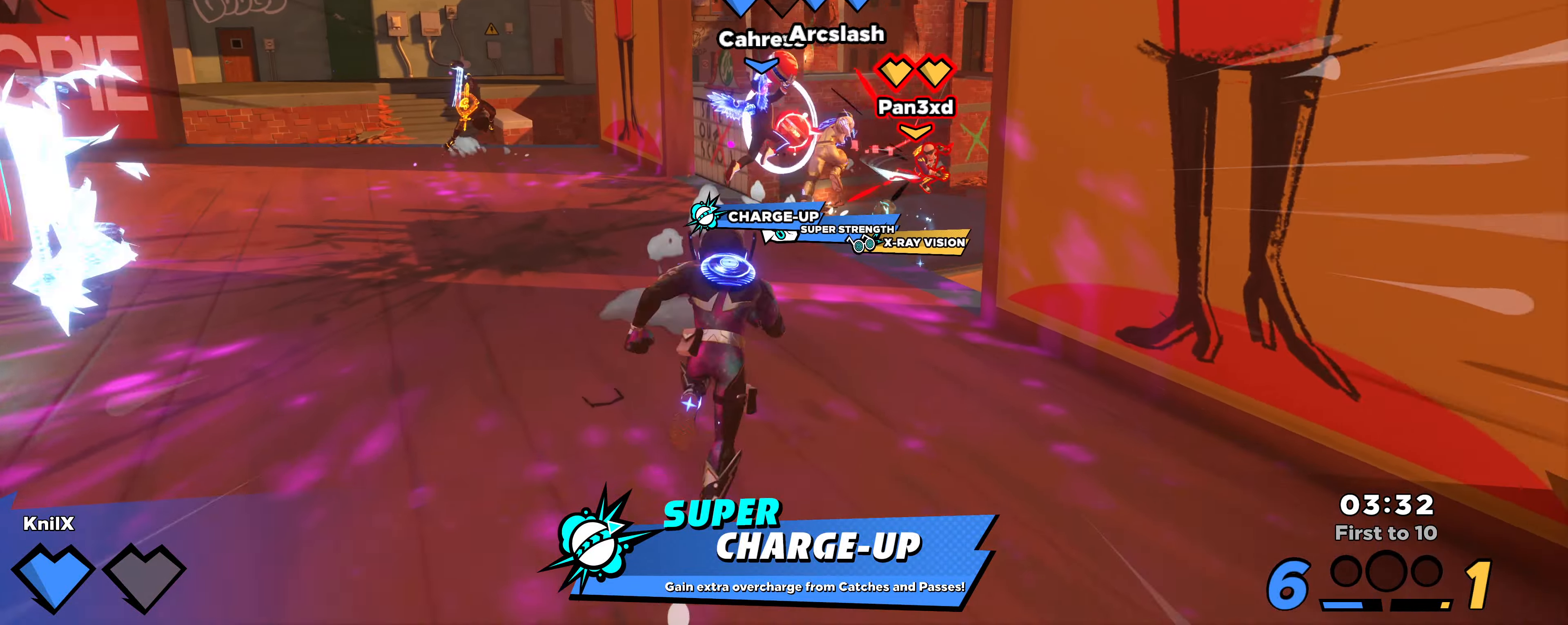
{"keys": ["shift", "w"], "mouse": [], "events": [[133, "a", "down"], [133, "space", "up"], [183, "q", "down"], [200, "w", "up"], [300, "shift", "up"], [333, "w", "down"], [367, "a", "up"], [417, "q", "up"], [450, "shift", "down"]]}
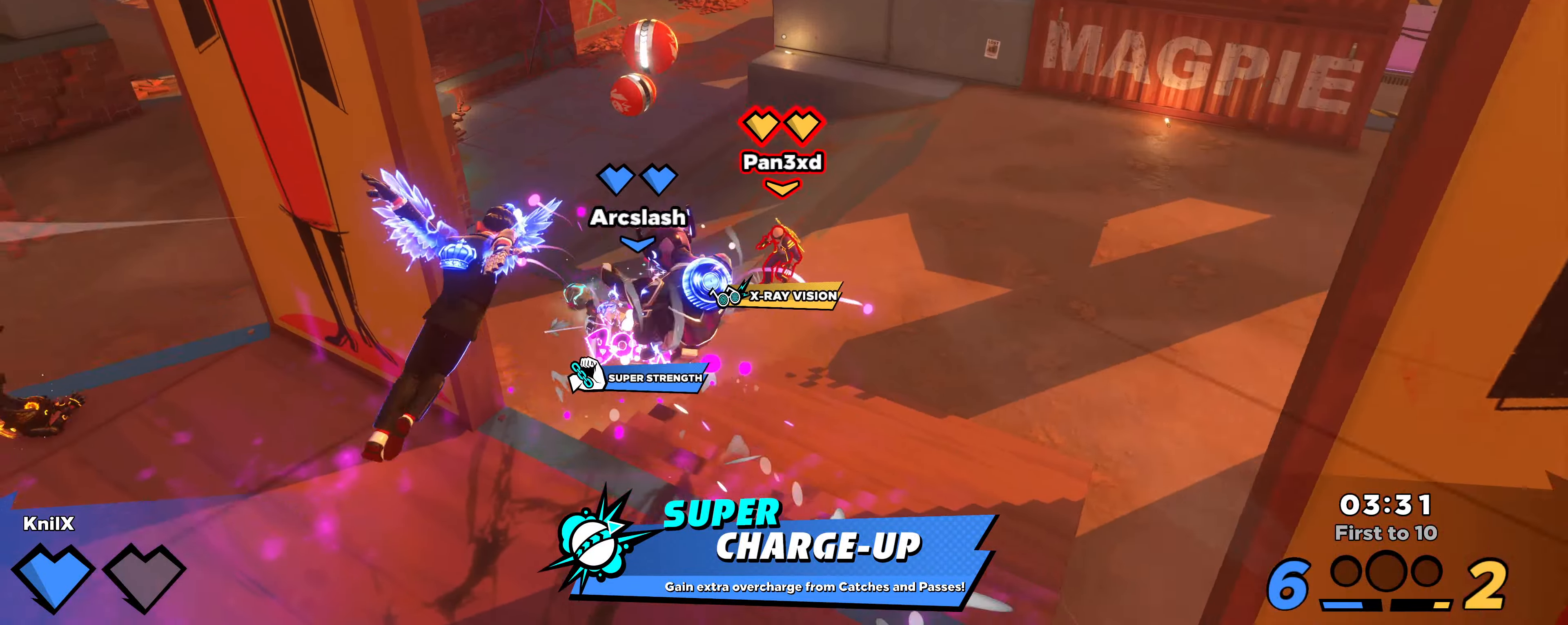
{"keys": ["s", "shift"], "mouse": [], "events": [[167, "d", "down"], [183, "q", "down"], [283, "d", "up"], [350, "a", "down"], [400, "a", "up"], [417, "w", "up"], [434, "q", "up"], [500, "s", "down"]]}
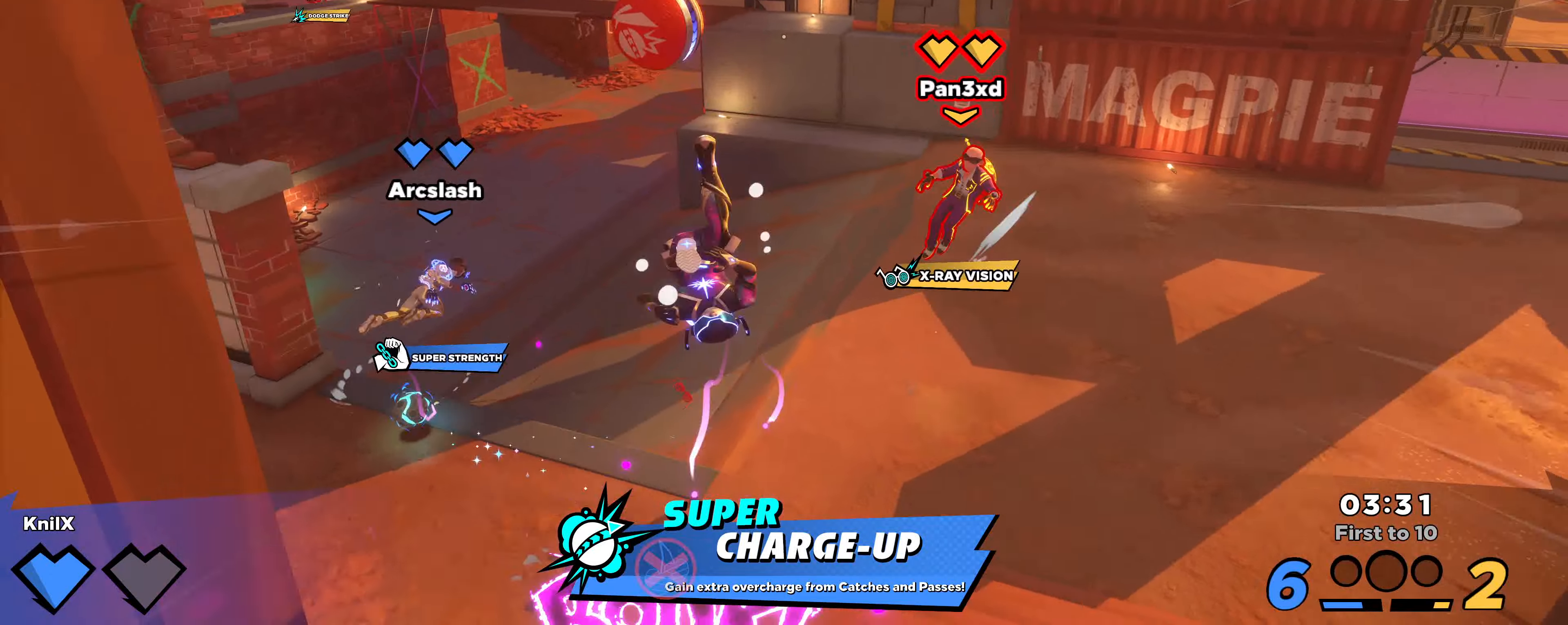
{"keys": ["d", "s"], "mouse": ["left"], "events": [[267, "d", "down"], [334, "s", "up"], [400, "mouse_left", "down"], [400, "s", "down"], [417, "shift", "up"]]}
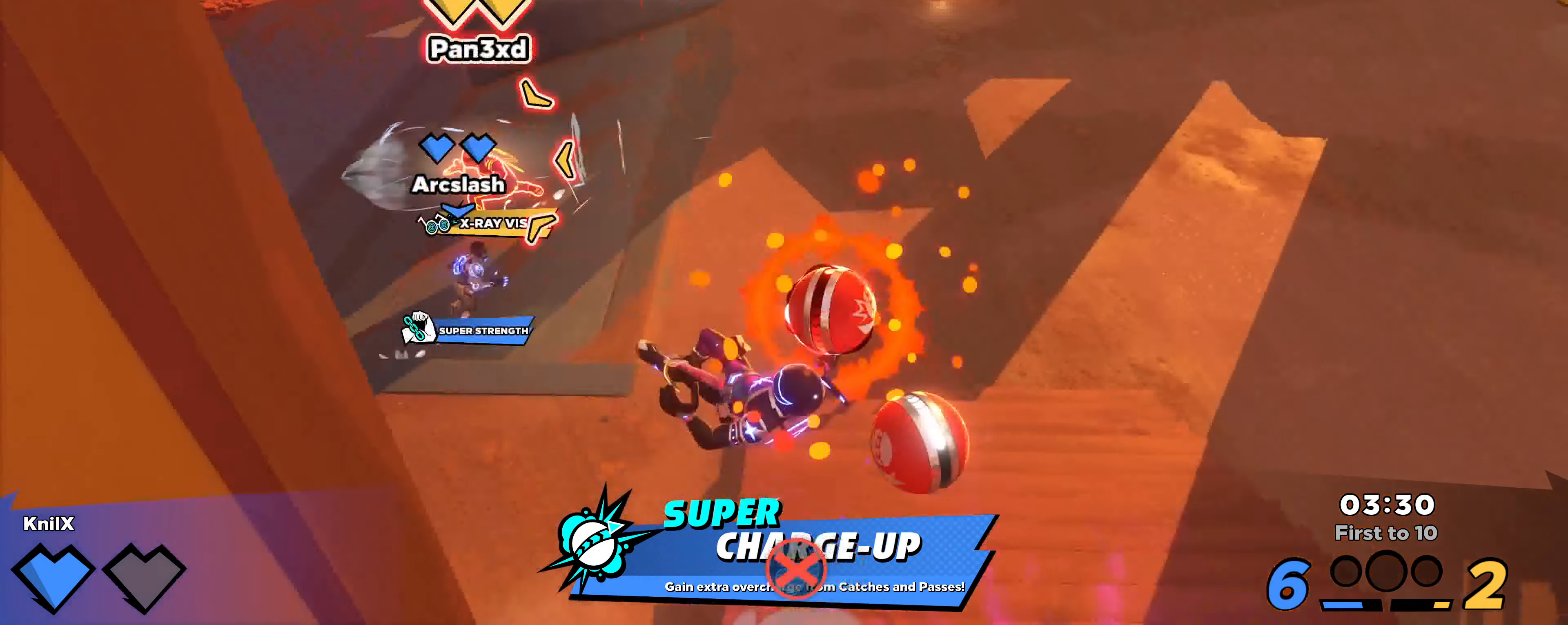
{"keys": ["shift", "w"], "mouse": [], "events": [[50, "mouse_left", "up"], [134, "q", "down"], [184, "shift", "down"], [217, "s", "up"], [234, "w", "down"], [250, "q", "up"], [300, "d", "up"]]}
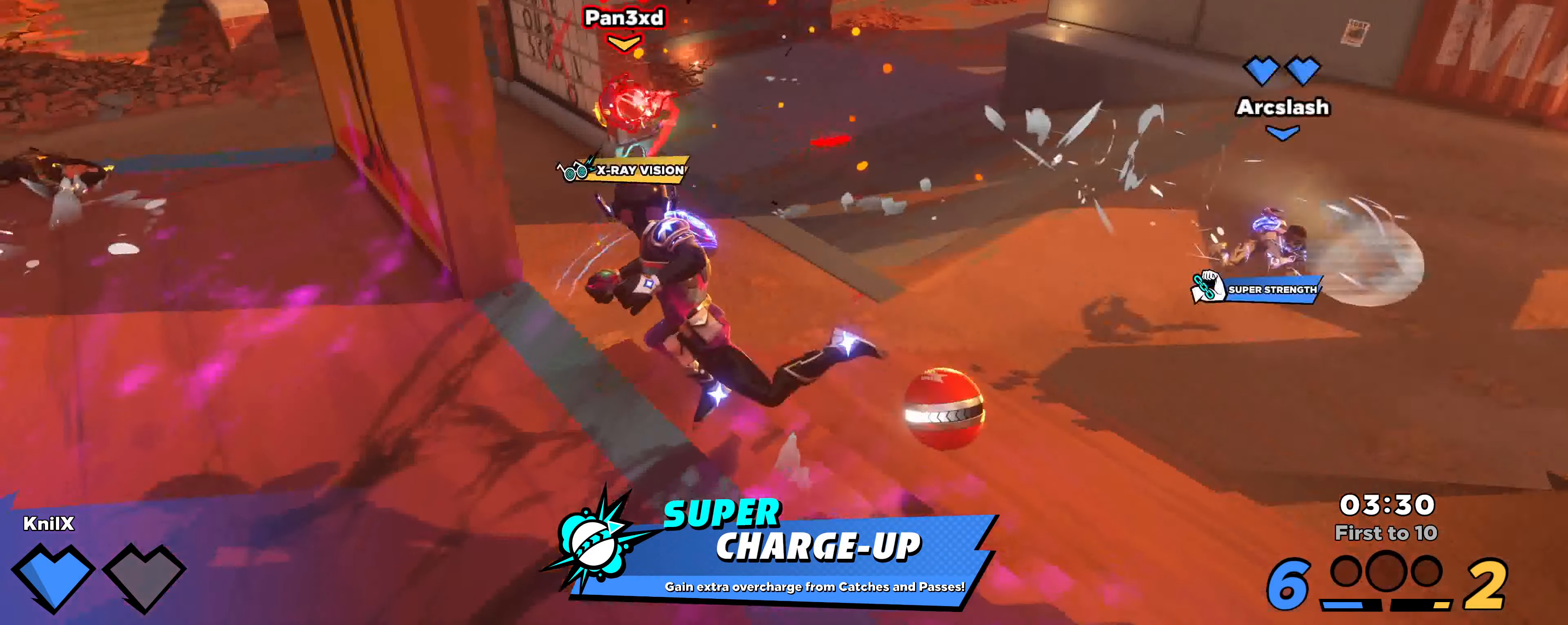
{"keys": ["d", "shift", "w"], "mouse": [], "events": [[234, "d", "down"], [350, "w", "up"], [467, "w", "down"]]}
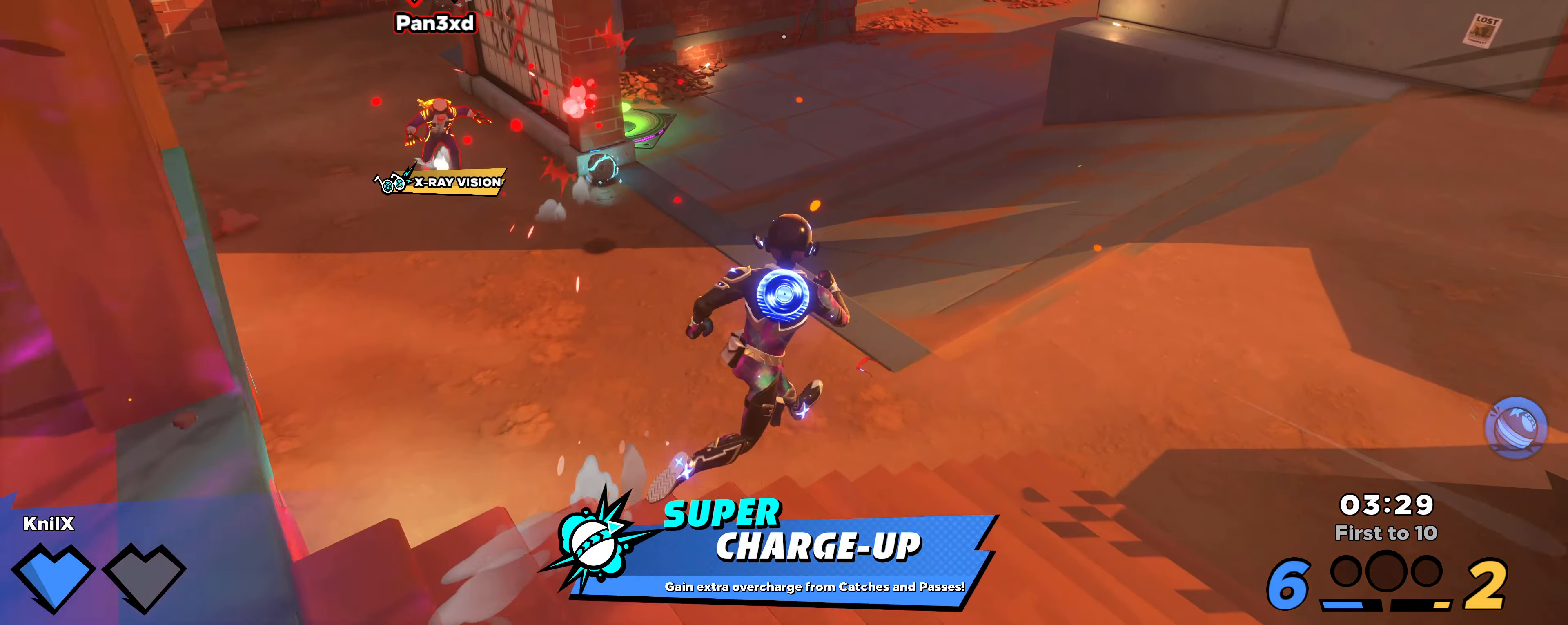
{"keys": ["shift", "w"], "mouse": [], "events": [[17, "d", "up"], [50, "space", "down"], [167, "a", "down"], [217, "space", "up"], [434, "a", "up"]]}
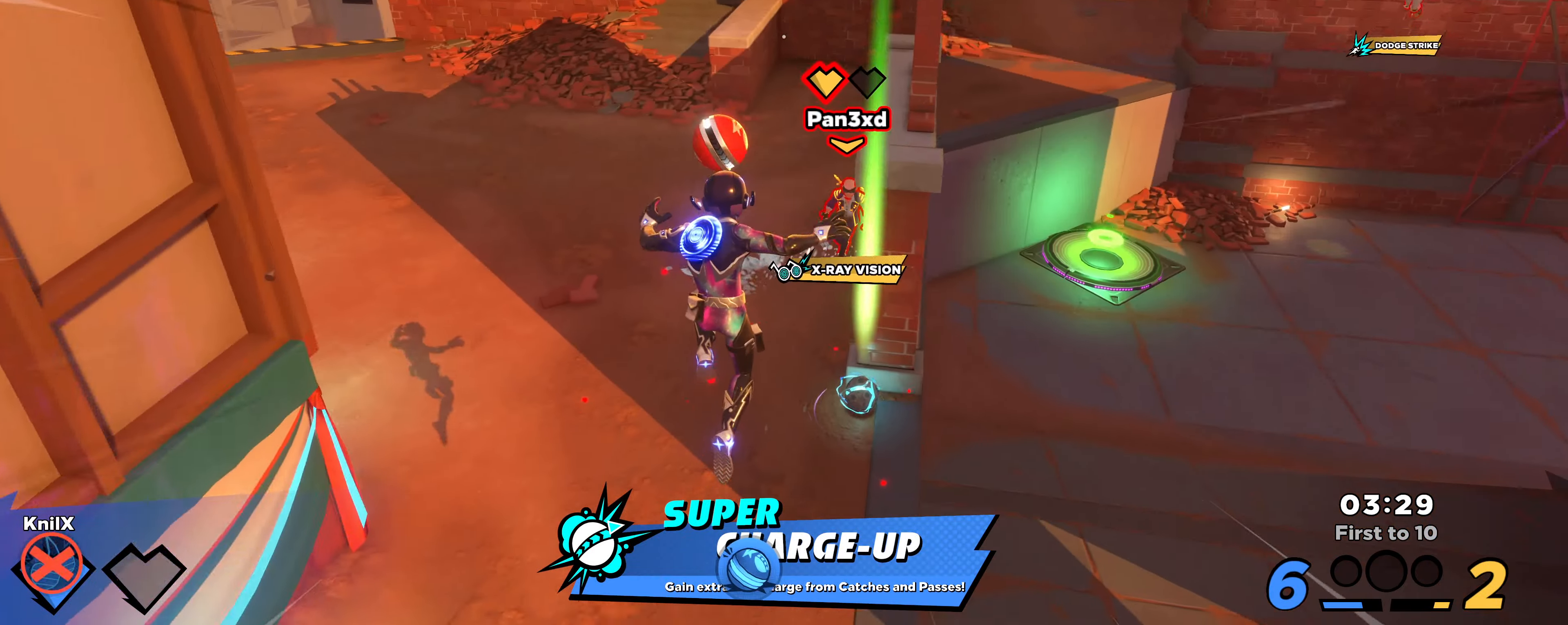
{"keys": ["a", "shift"], "mouse": ["left"], "events": [[50, "q", "down"], [84, "d", "down"], [150, "d", "up"], [200, "a", "down"], [200, "q", "up"], [350, "w", "up"], [484, "mouse_left", "down"]]}
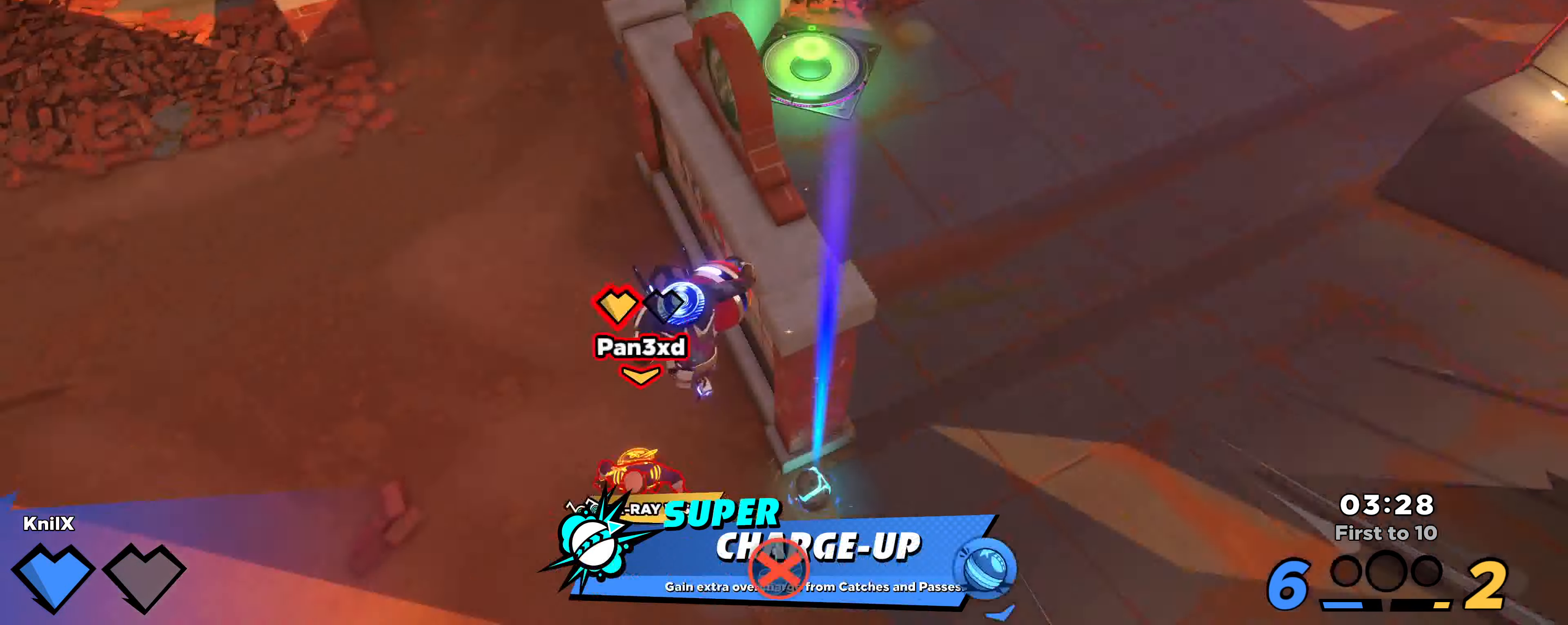
{"keys": ["q", "s"], "mouse": [], "events": [[34, "s", "down"], [167, "shift", "up"], [217, "mouse_left", "up"], [250, "a", "up"], [417, "q", "down"]]}
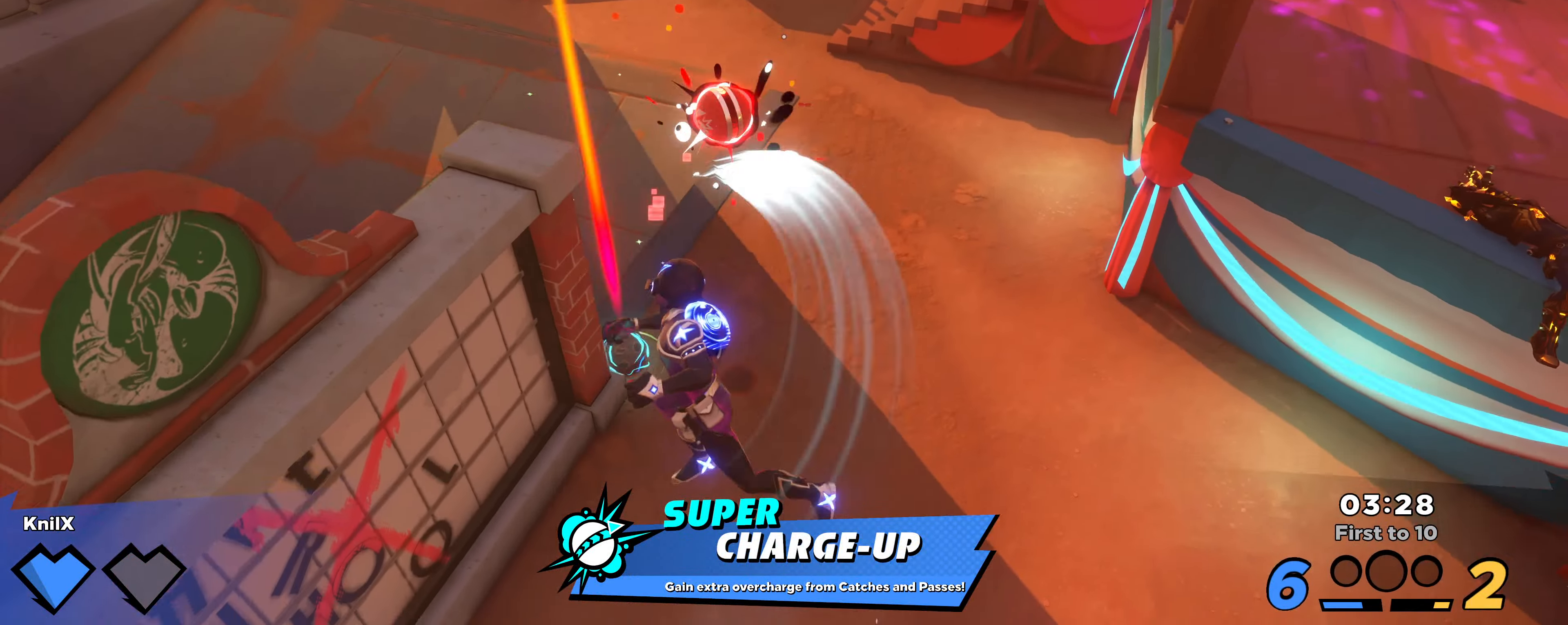
{"keys": ["shift", "w"], "mouse": [], "events": [[34, "q", "up"], [167, "shift", "down"], [234, "a", "down"], [250, "s", "up"], [267, "w", "down"], [317, "a", "up"]]}
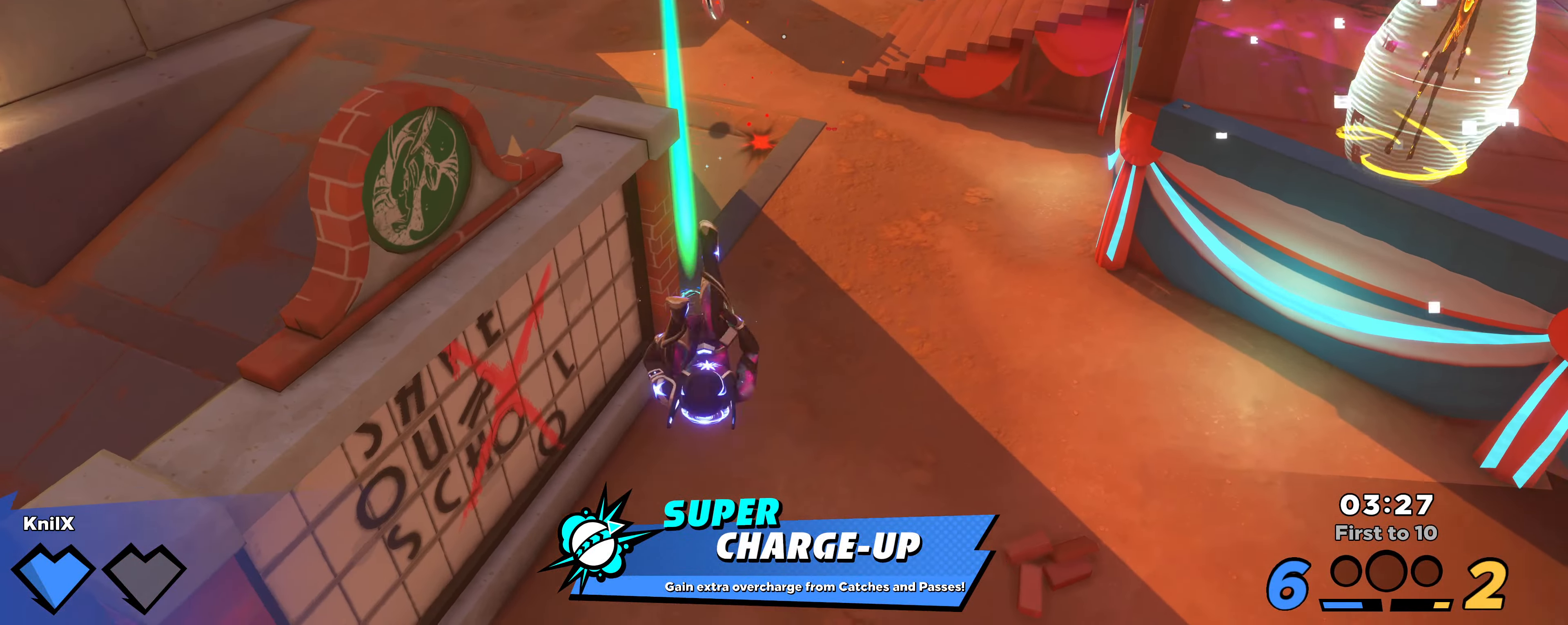
{"keys": ["shift", "w"], "mouse": [], "events": [[317, "ctrl", "down"], [500, "ctrl", "up"]]}
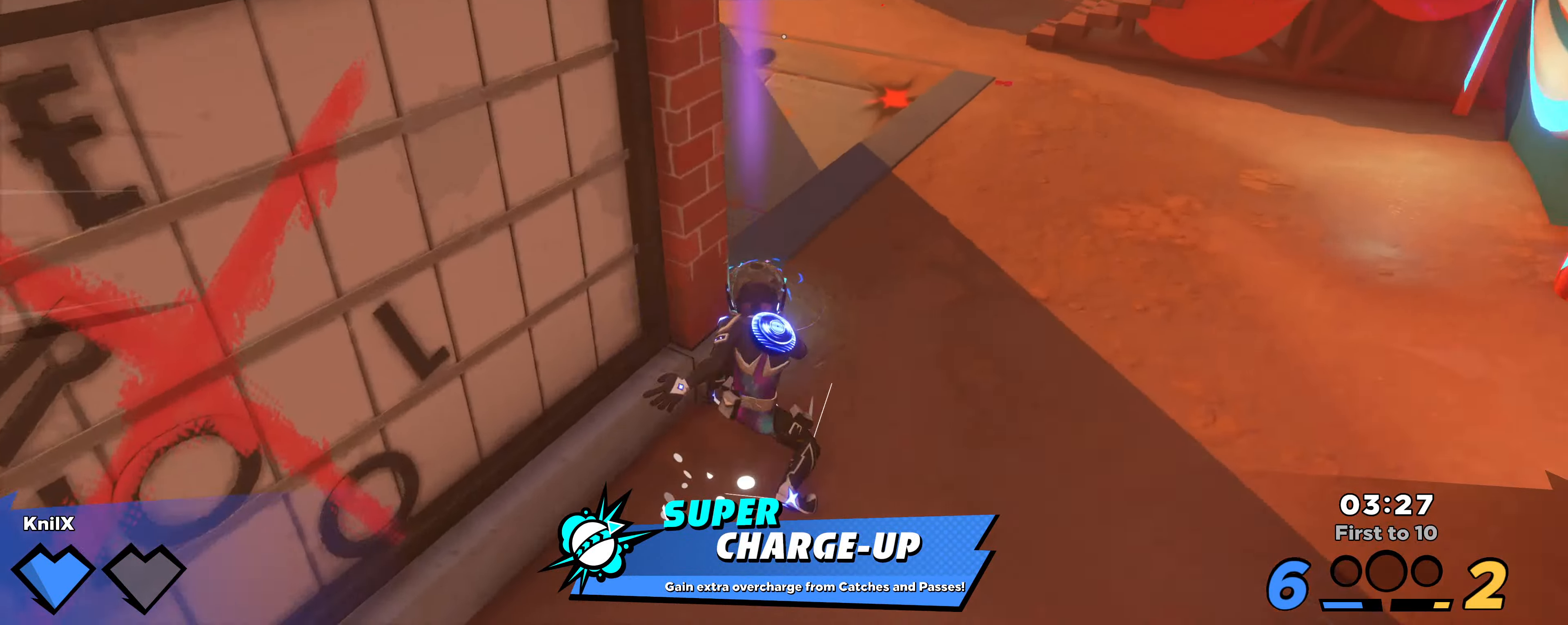
{"keys": ["d", "shift"], "mouse": [], "events": [[284, "d", "down"], [500, "w", "up"]]}
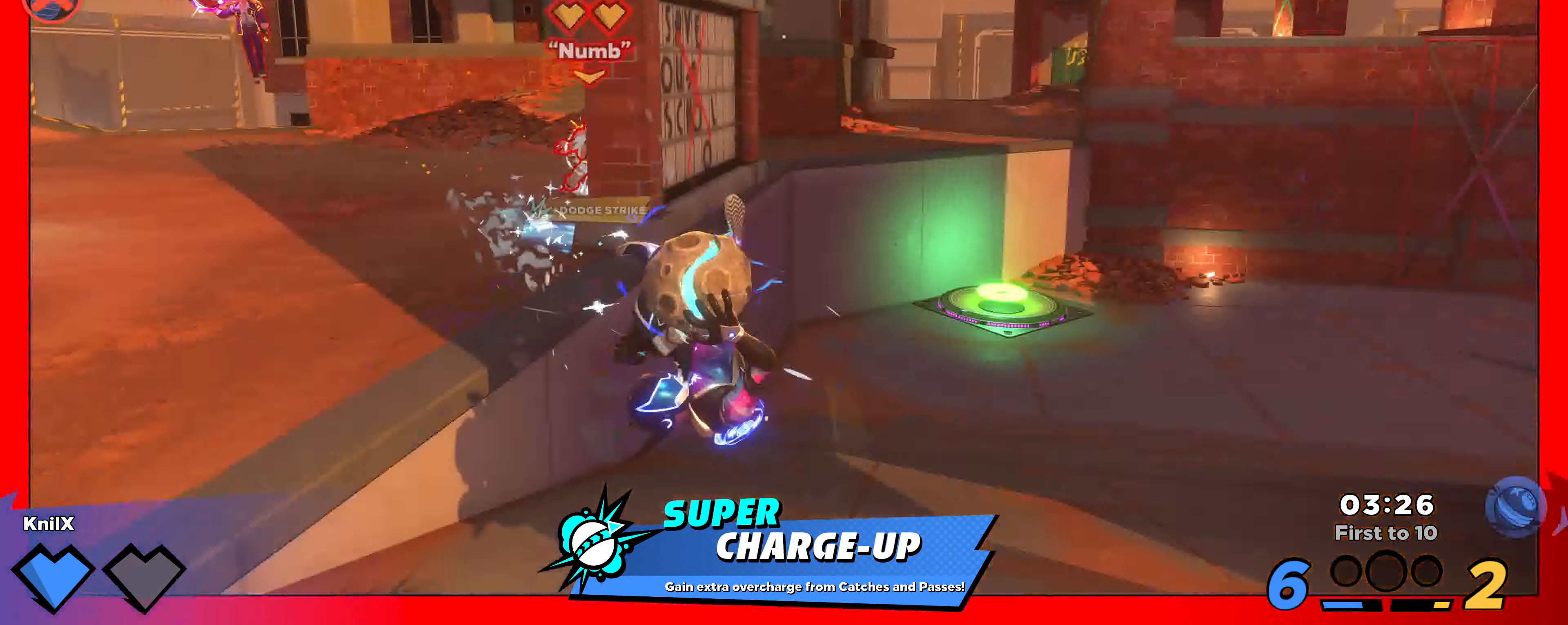
{"keys": ["s"], "mouse": ["left"], "events": [[100, "s", "down"], [150, "d", "up"], [200, "space", "down"], [284, "mouse_left", "down"], [350, "space", "up"], [450, "shift", "up"]]}
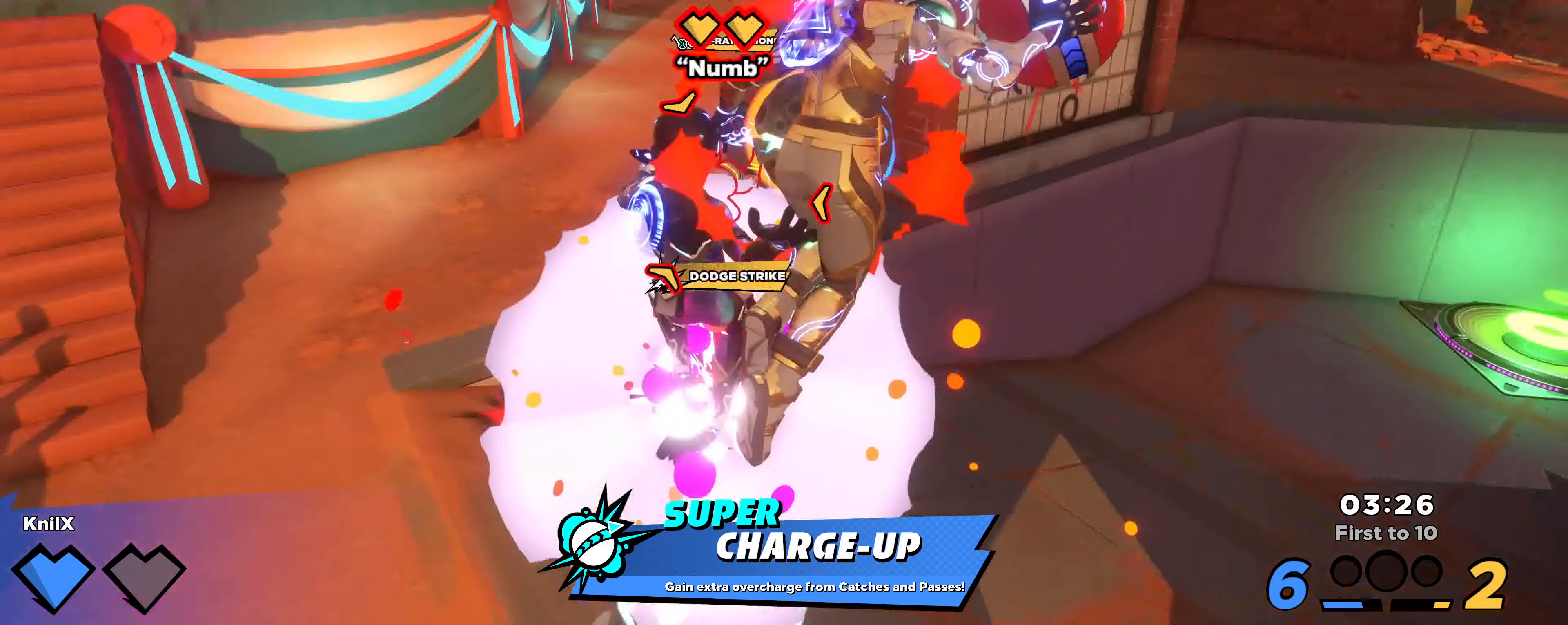
{"keys": ["a"], "mouse": [], "events": [[83, "mouse_right", "down"], [300, "mouse_right", "up"], [466, "a", "down"], [466, "mouse_left", "up"], [500, "s", "up"]]}
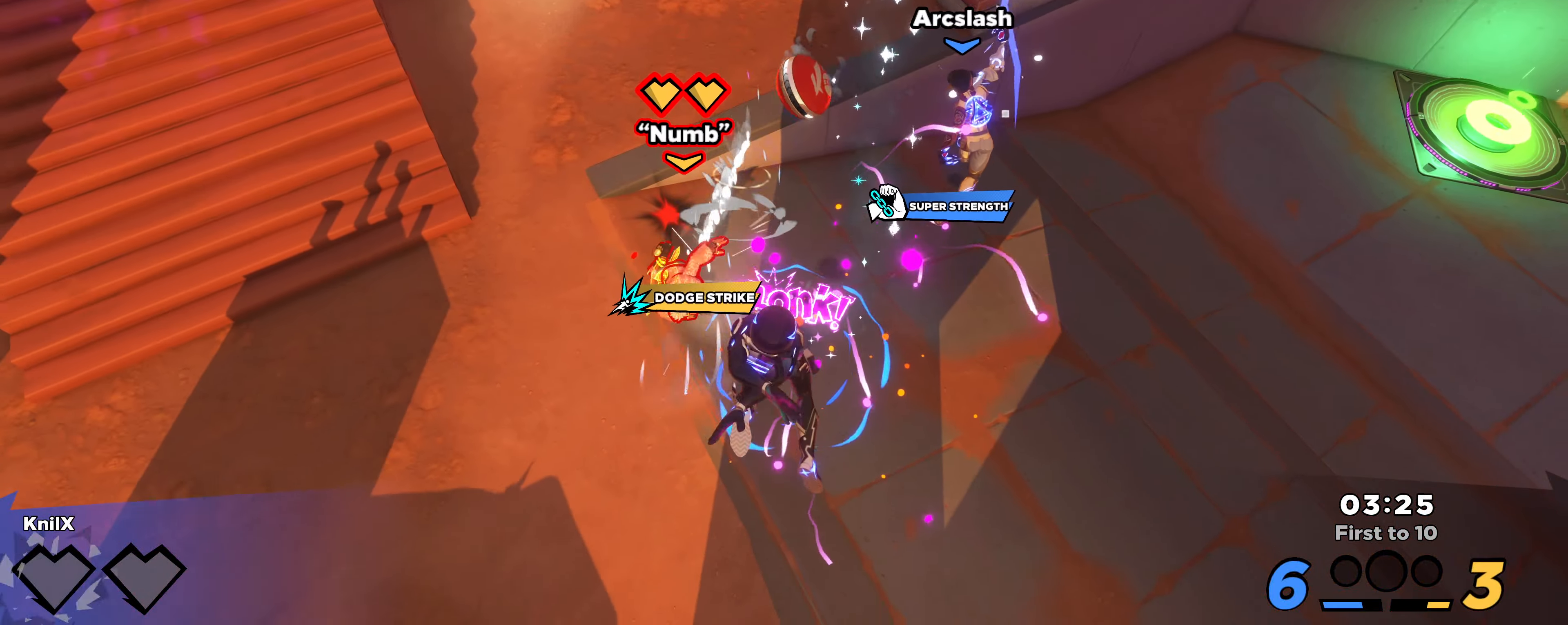
{"keys": [], "mouse": [], "events": [[16, "shift", "down"], [16, "w", "down"], [50, "a", "up"], [216, "a", "down"], [216, "shift", "up"], [250, "a", "up"], [250, "w", "up"]]}
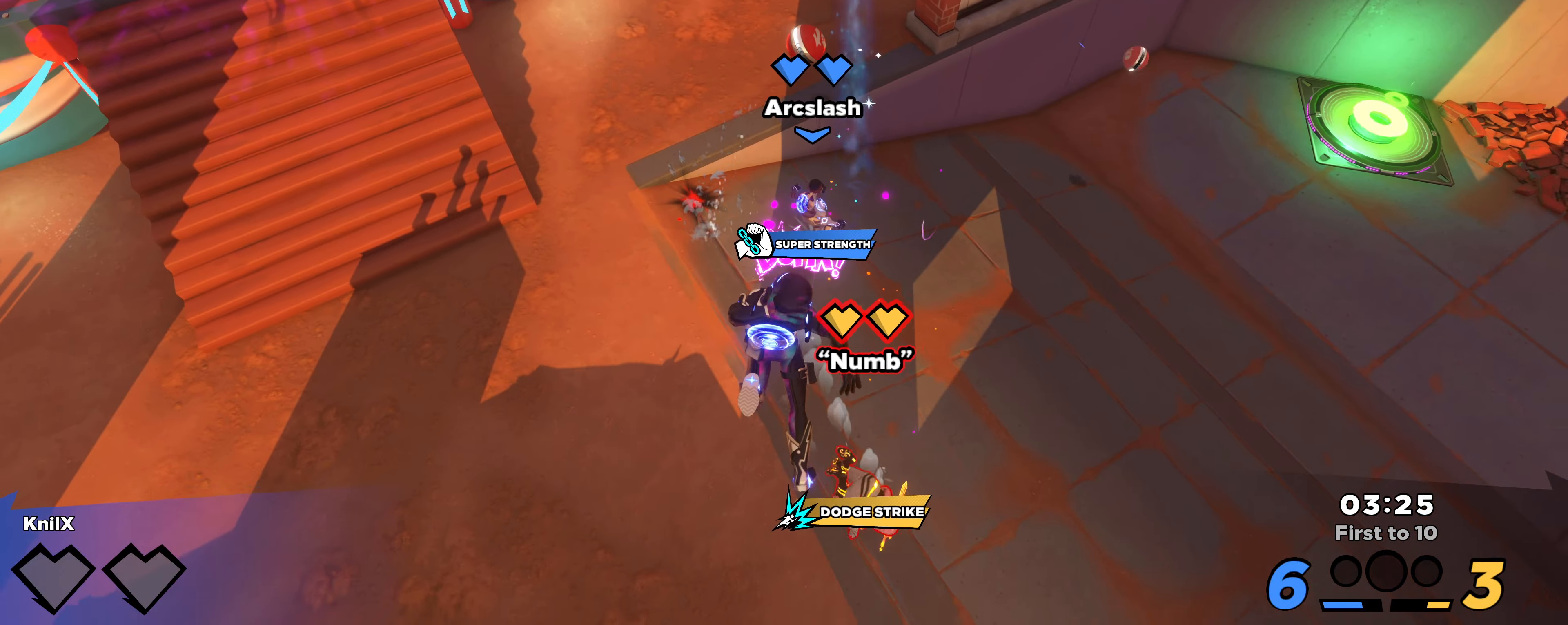
{"keys": [], "mouse": [], "events": [[116, "shift", "down"], [166, "shift", "up"]]}
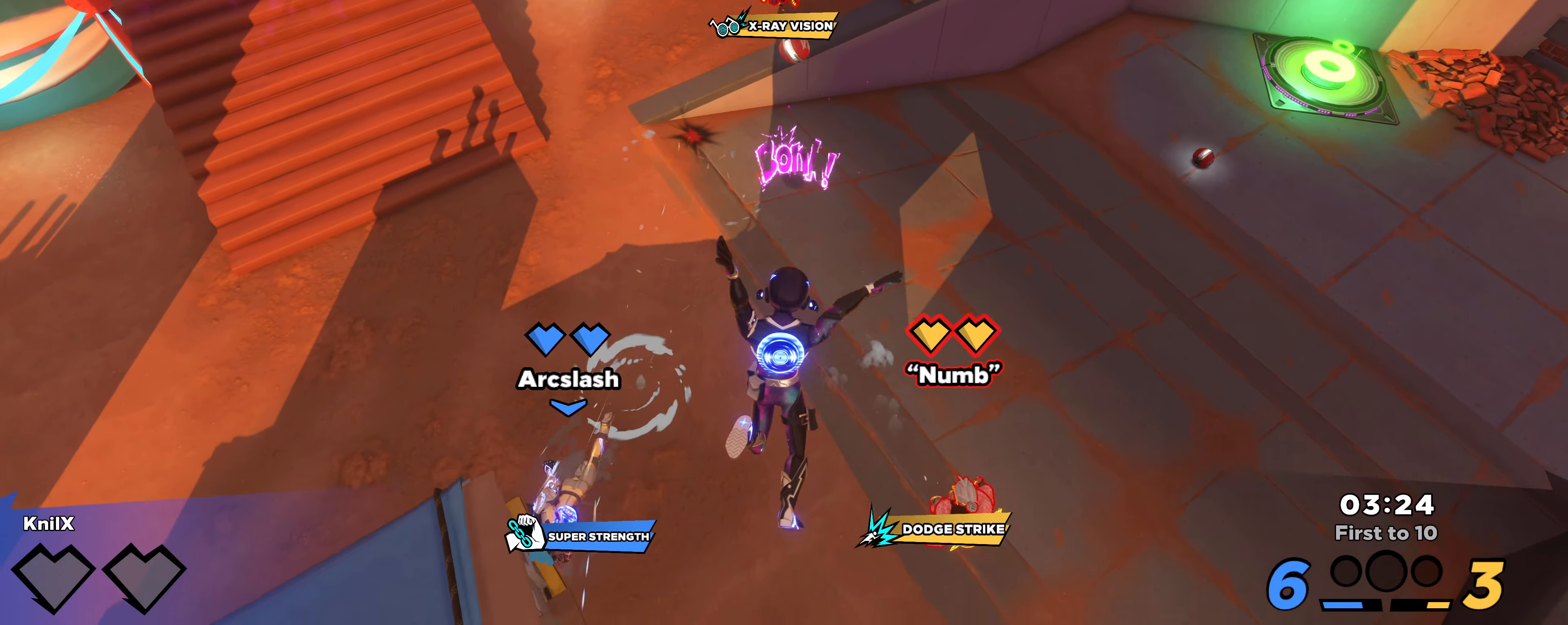
{"keys": [], "mouse": [], "events": []}
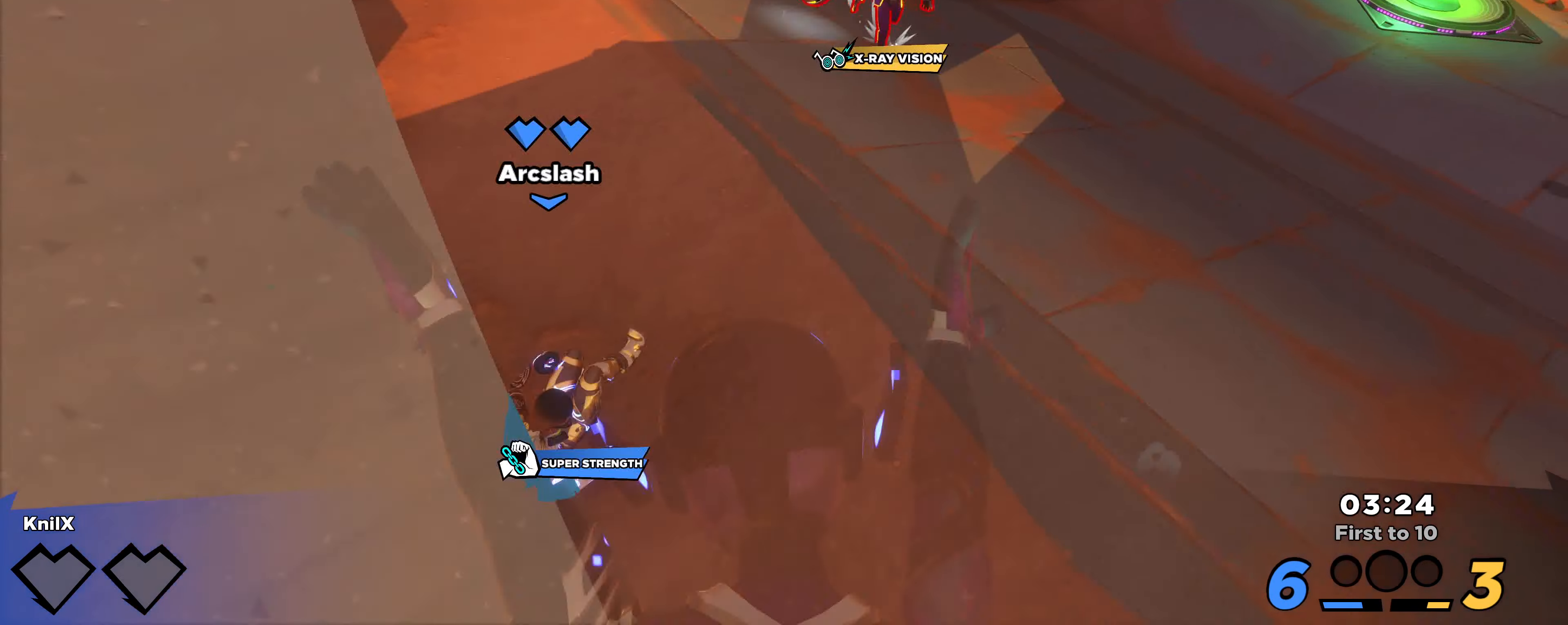
{"keys": [], "mouse": [], "events": []}